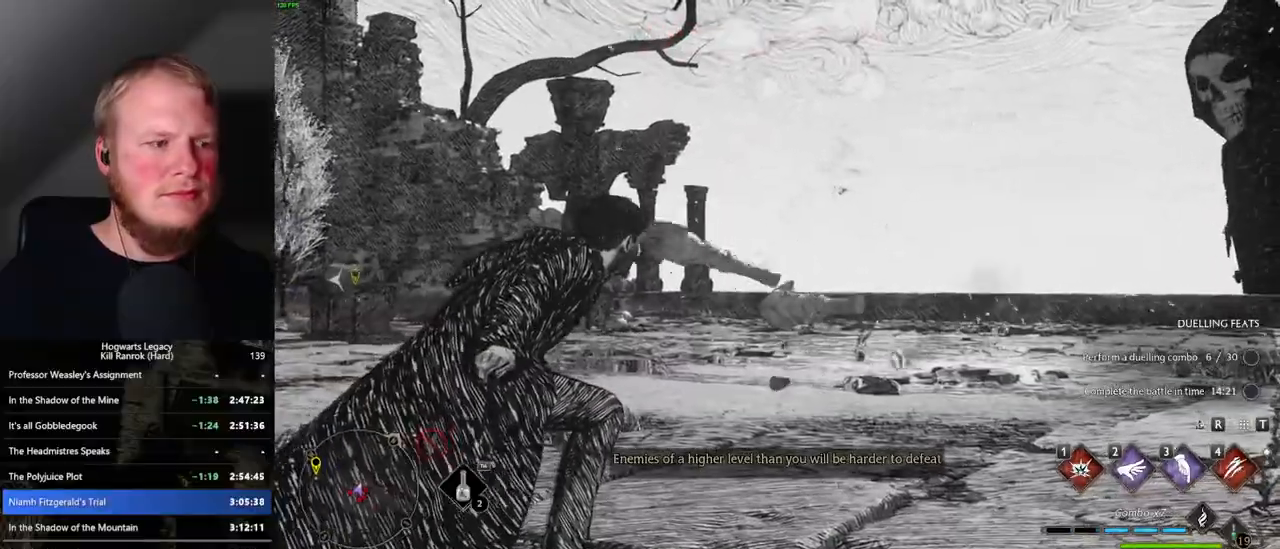
Gameplay with keyboard and mouse; each line is a JSON object with the keys and mouse buttons held at the frame after it. "events" lists presses ("down") and releases ("up") of ".", "/", "0", "1", "2", "3", "4", "5", "6", "7", "8", "9", "a", "alt_l", "alt_r", "b", "backslash", "backspace", "c", "caps_lock", "comma", "ctrl_l", "ctrl_r", "d", "e", "equals", "escape", "f", "f1", "f10", "f11", "f12", "f2", "f3", "f4", "f5", "f6", "f7", "f8", "f9", "g", "h", "i", "j", "k", "l", "lbracket", "m", "minus", "n", "o", "p", "q", "quote", "r", "rbracket", "return", "s", "semicolon", "shift_l", "shift_r", "space", "super_l", "super_r", "t", "tab", "tilde", "u", "v", "w", "x", "y", "z", "mouse_left", "mouse_wheel", "mouse_right", "mouse_mb4" and "mouse_mb5" between this image and that frame as [ms after this image, input, new state], when the widget could be followed in between. "mouse_left", "mouse_wheel", "mouse_right", "mouse_mb4", "mouse_mb5" = the "left", "wheel", "right", "mb4", "mb5" buttons of the "mouse" list. No other keys are recorded. "wheel" means that the mouse wheel is clicked or scrolled. Mouse movement is not recorded.
{"keys": [], "mouse": [], "events": []}
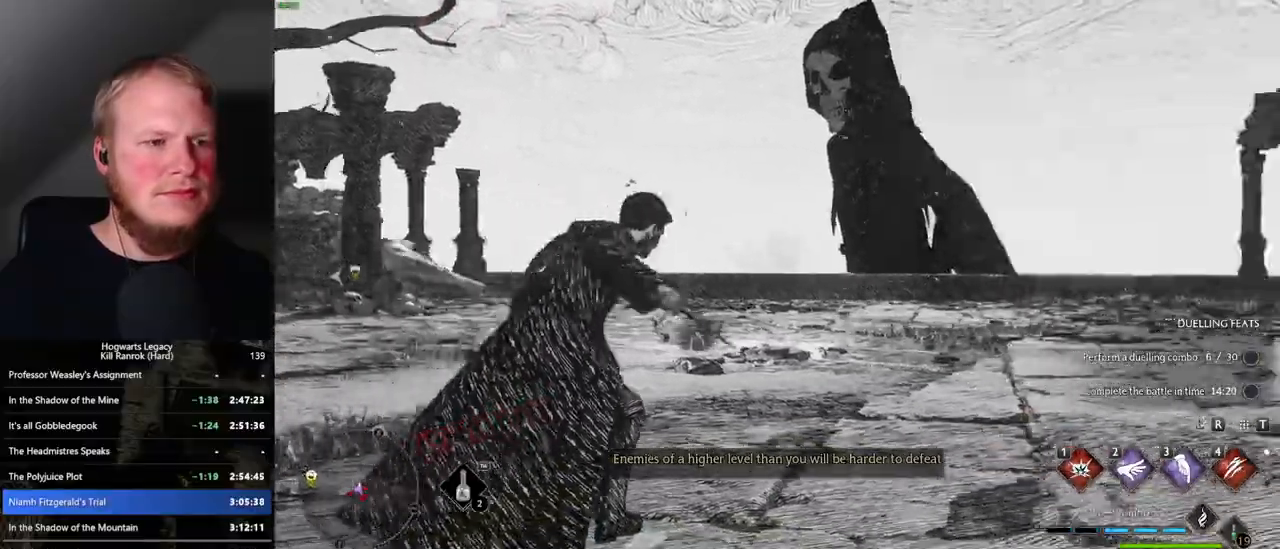
{"keys": ["w"], "mouse": [], "events": [[150, "w", "down"], [334, "4", "down"], [434, "4", "up"]]}
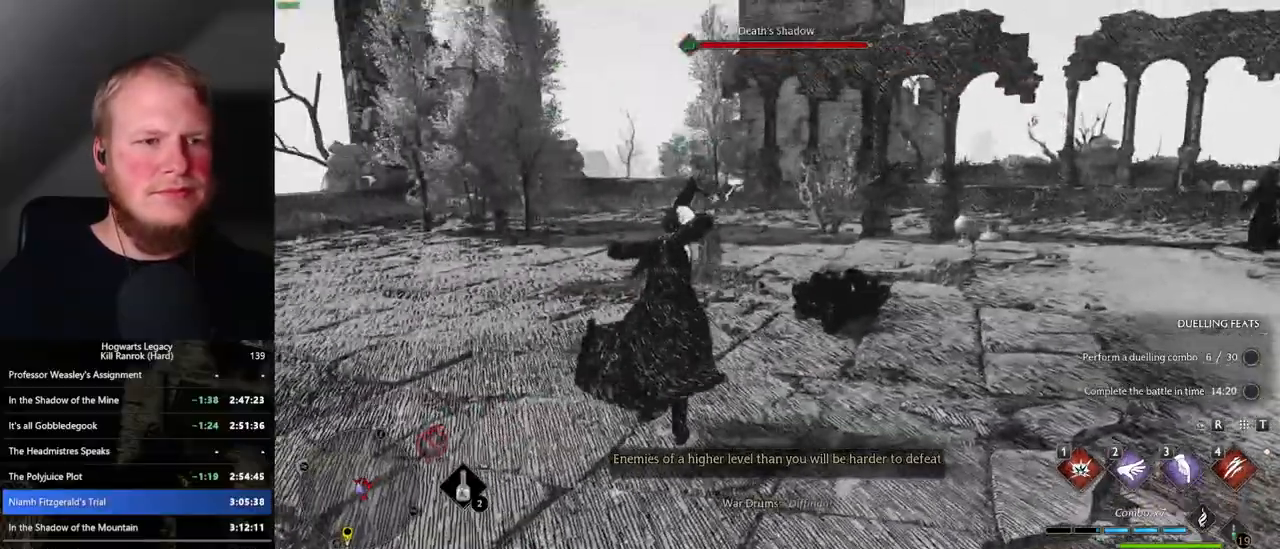
{"keys": ["1", "w"], "mouse": [], "events": [[500, "1", "down"]]}
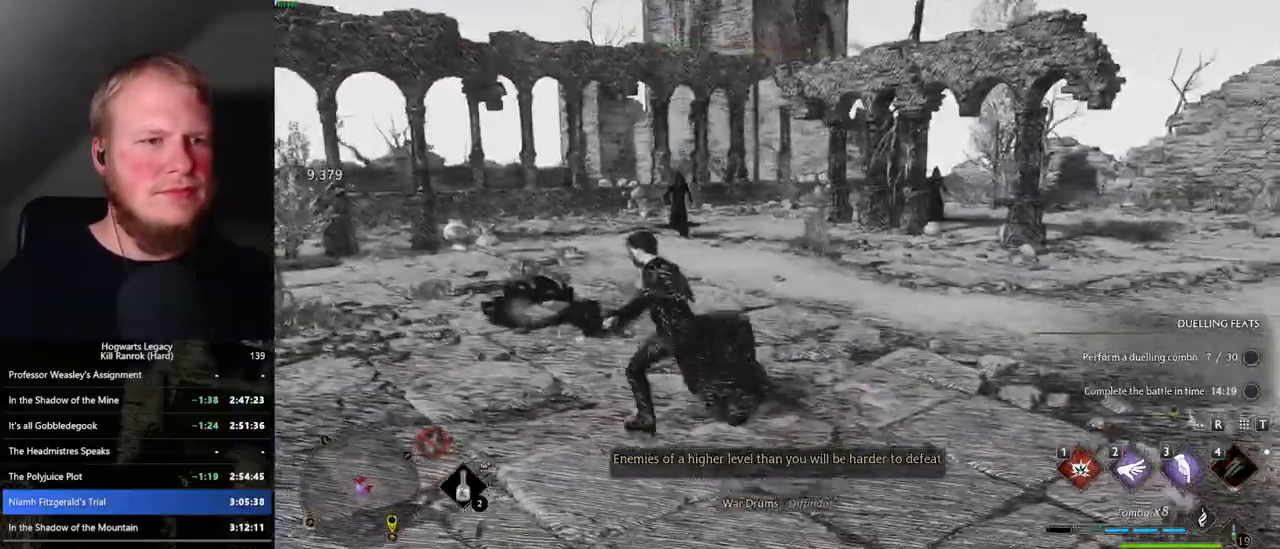
{"keys": ["w"], "mouse": [], "events": [[84, "1", "up"]]}
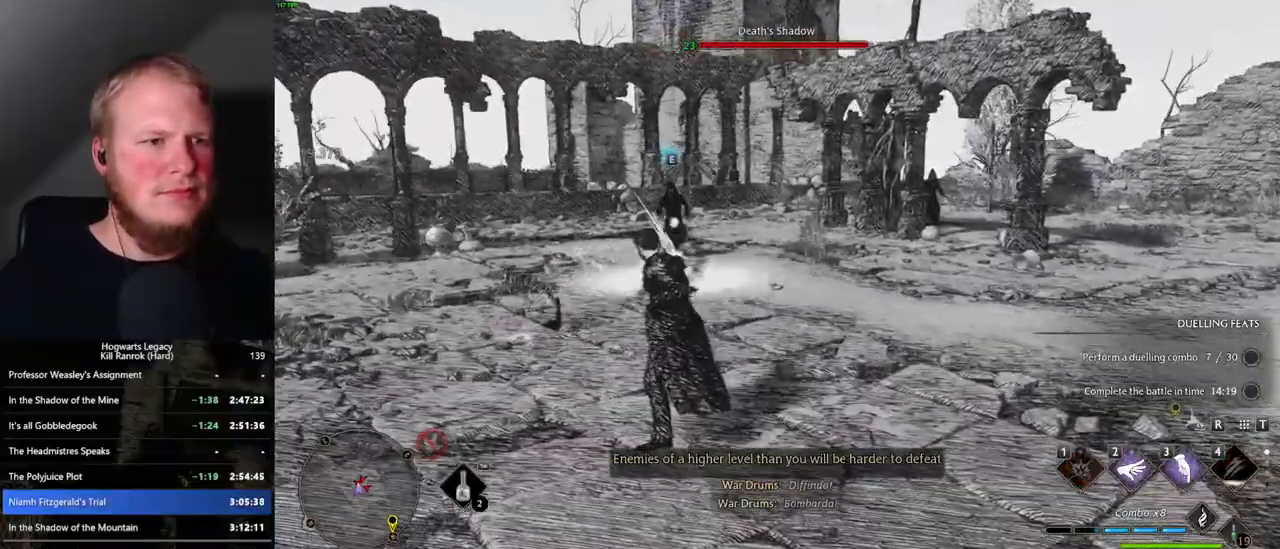
{"keys": ["3", "w"], "mouse": [], "events": [[417, "3", "down"]]}
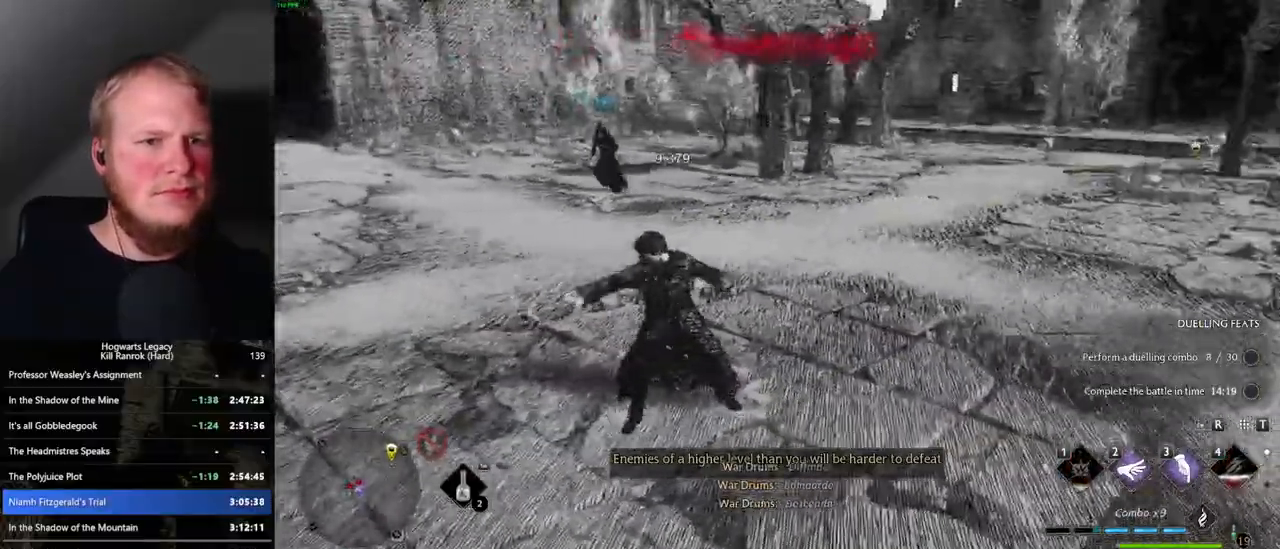
{"keys": ["d", "w"], "mouse": [], "events": [[34, "3", "up"], [384, "d", "down"]]}
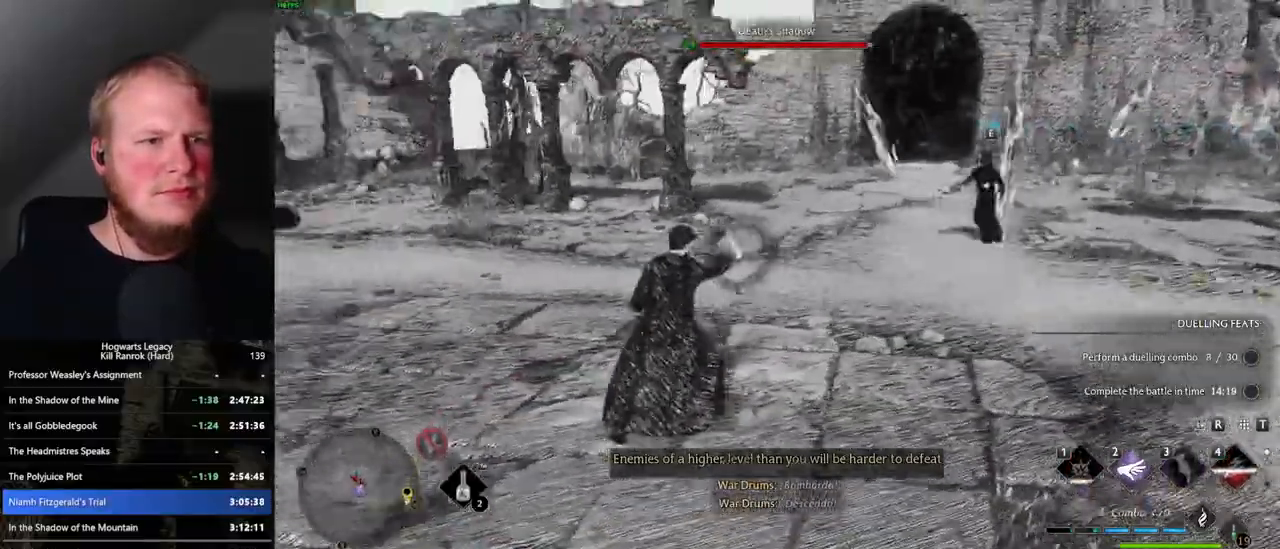
{"keys": ["d", "w"], "mouse": [], "events": [[284, "mouse_left", "down"], [417, "mouse_left", "up"]]}
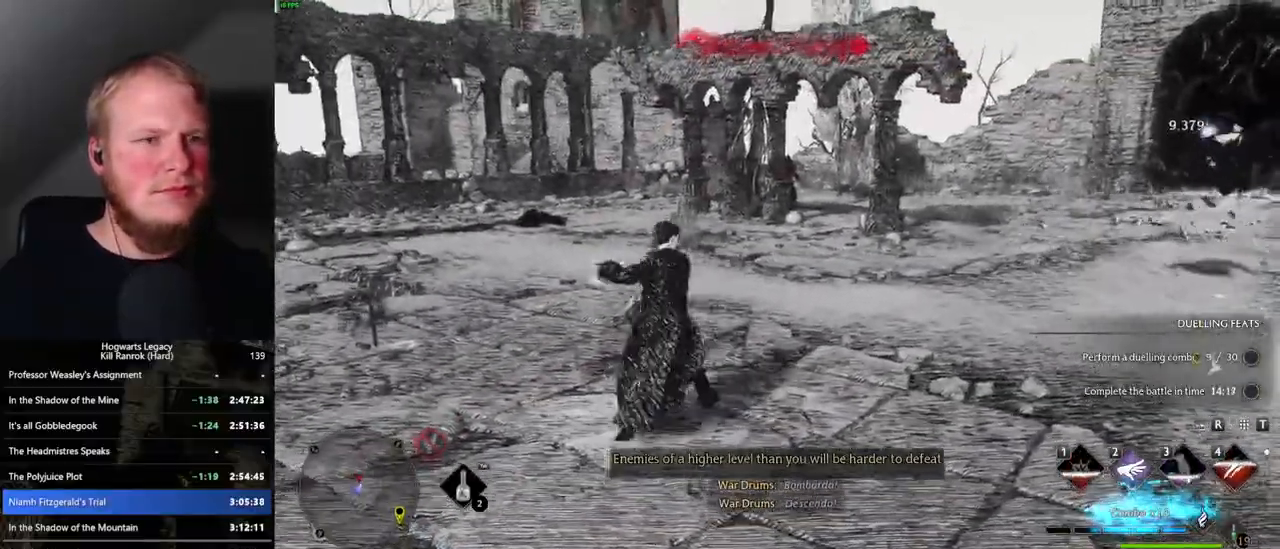
{"keys": ["d", "space", "w"], "mouse": [], "events": [[400, "space", "down"]]}
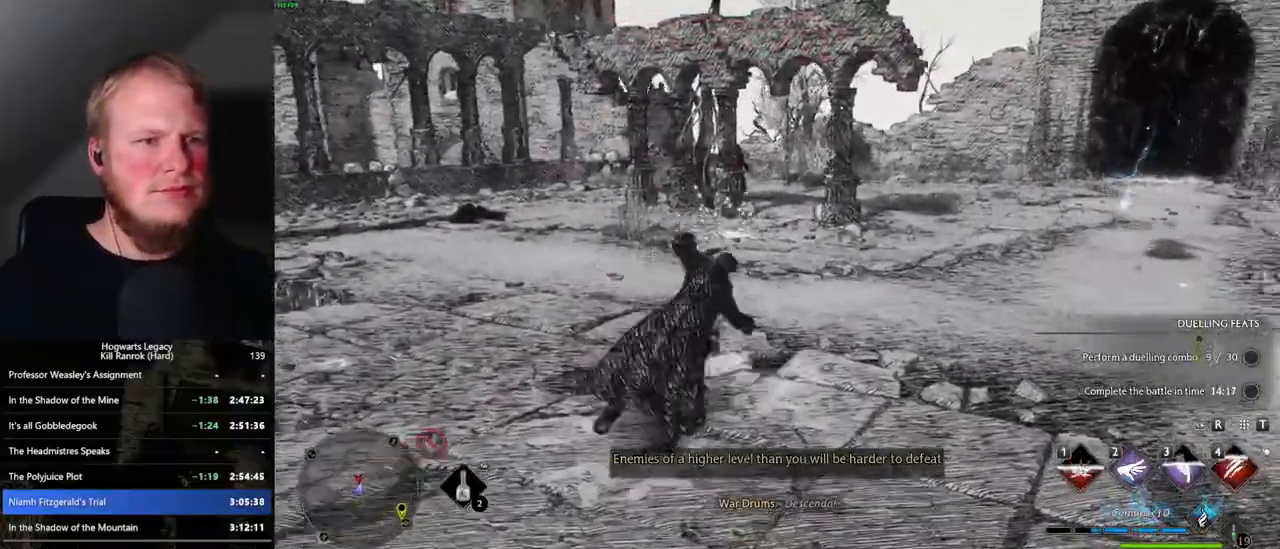
{"keys": ["w"], "mouse": [], "events": [[50, "space", "up"], [200, "w", "up"], [367, "w", "down"], [450, "d", "up"]]}
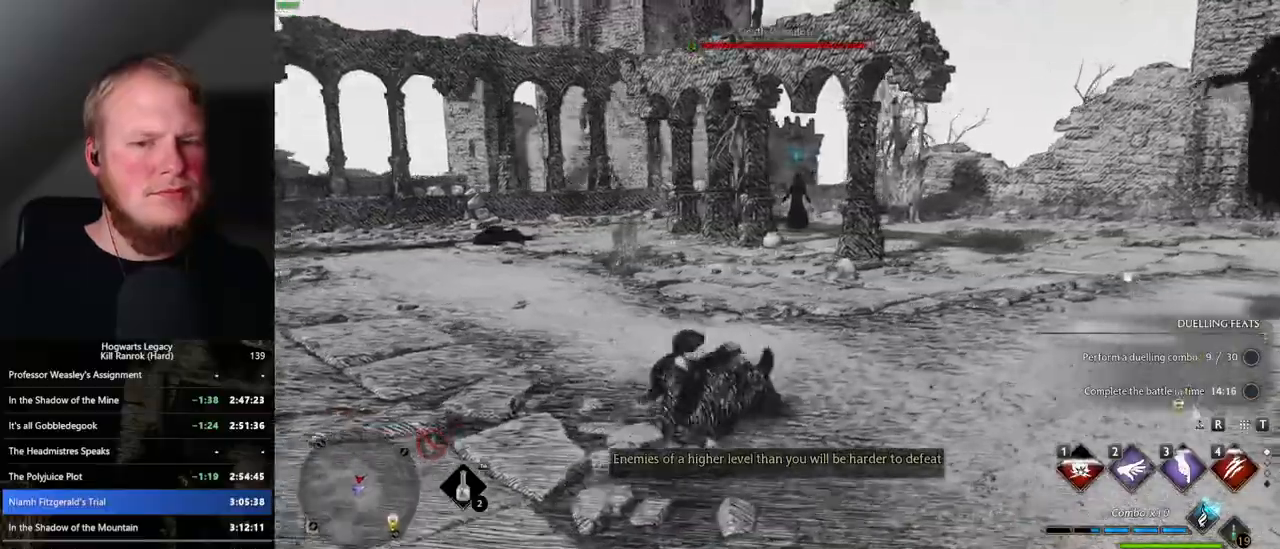
{"keys": ["w"], "mouse": [], "events": [[267, "4", "down"], [350, "4", "up"], [434, "4", "down"], [500, "4", "up"]]}
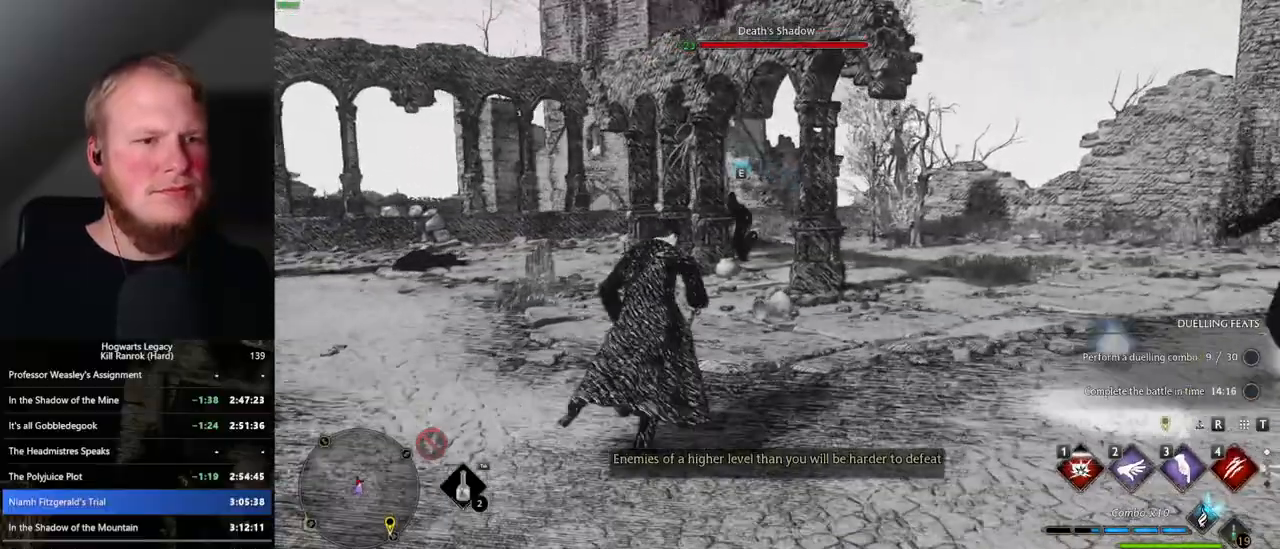
{"keys": ["w"], "mouse": [], "events": [[67, "4", "down"], [167, "4", "up"], [417, "4", "down"], [484, "4", "up"]]}
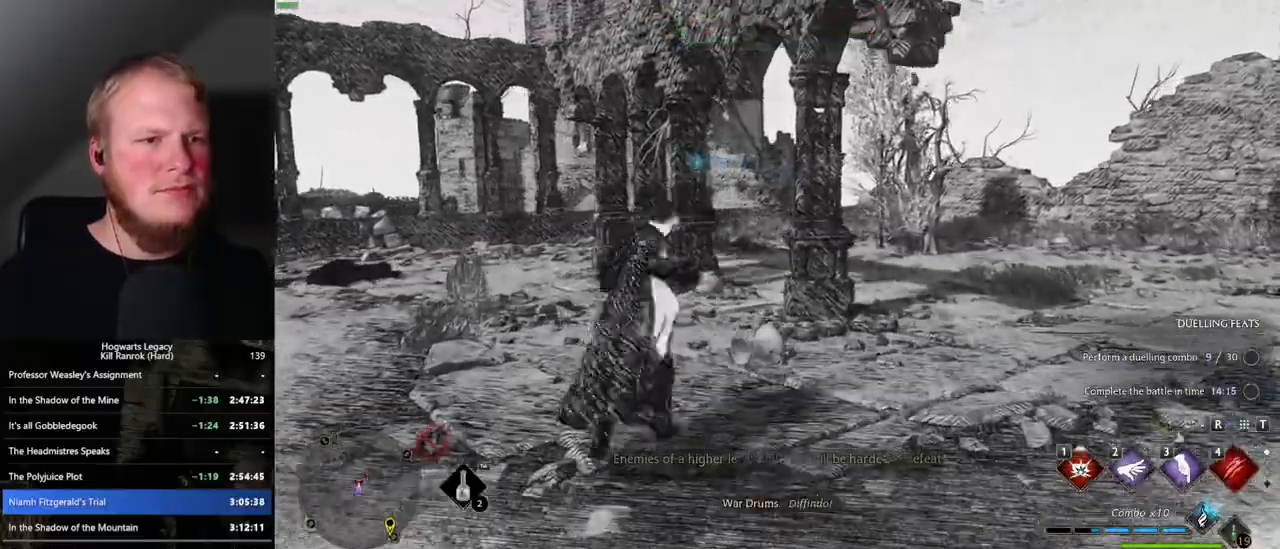
{"keys": ["w"], "mouse": [], "events": []}
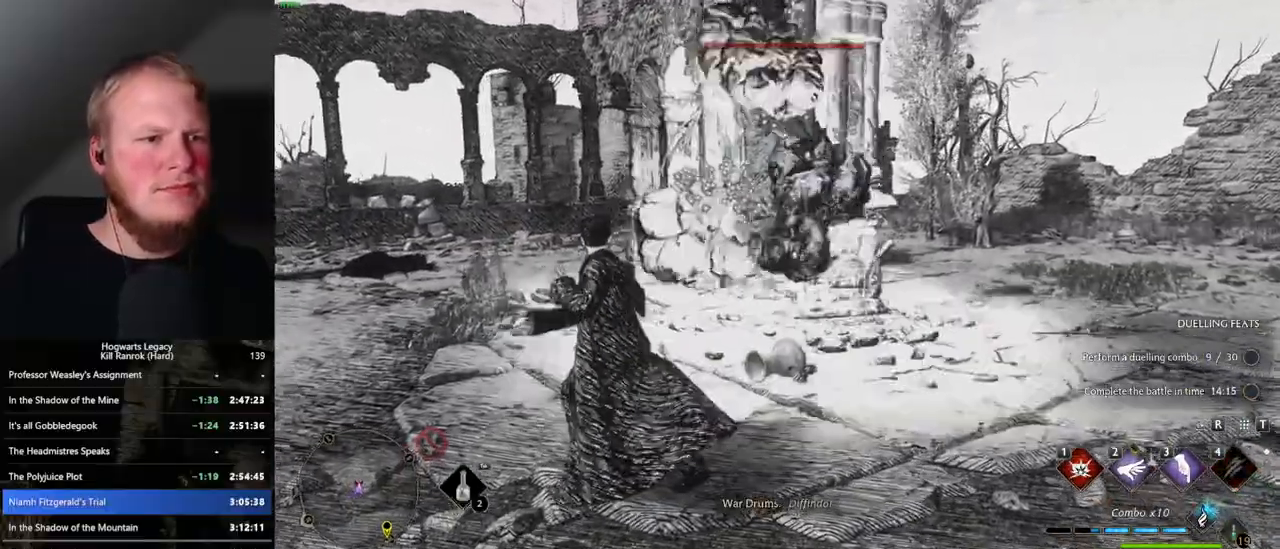
{"keys": ["w"], "mouse": [], "events": [[217, "1", "down"], [300, "1", "up"], [384, "1", "down"], [450, "1", "up"]]}
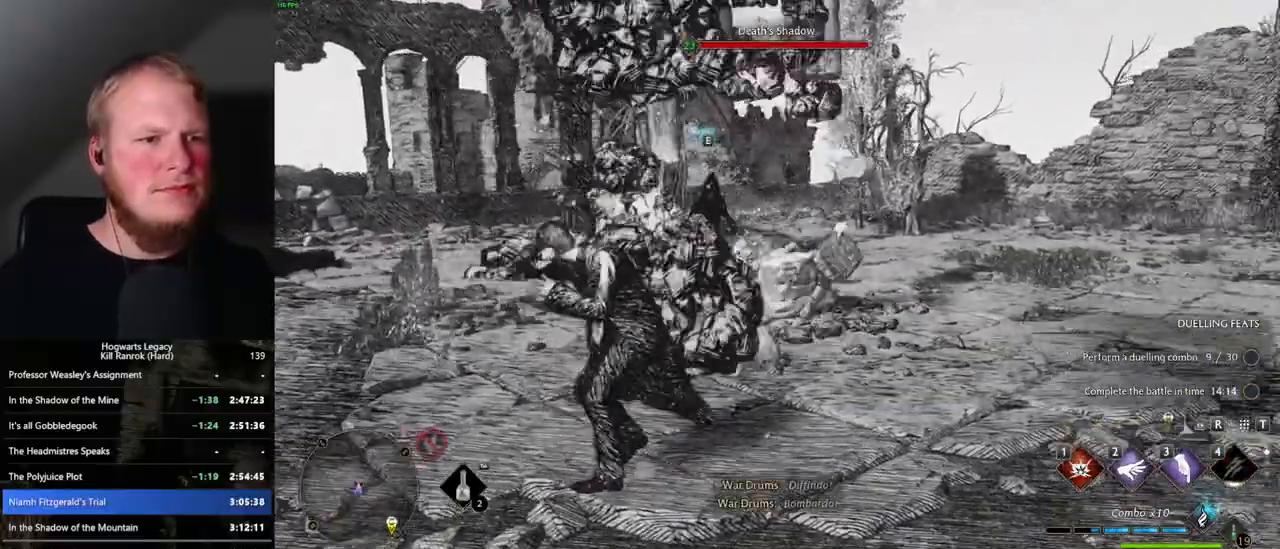
{"keys": ["a"], "mouse": [], "events": [[434, "a", "down"], [500, "w", "up"]]}
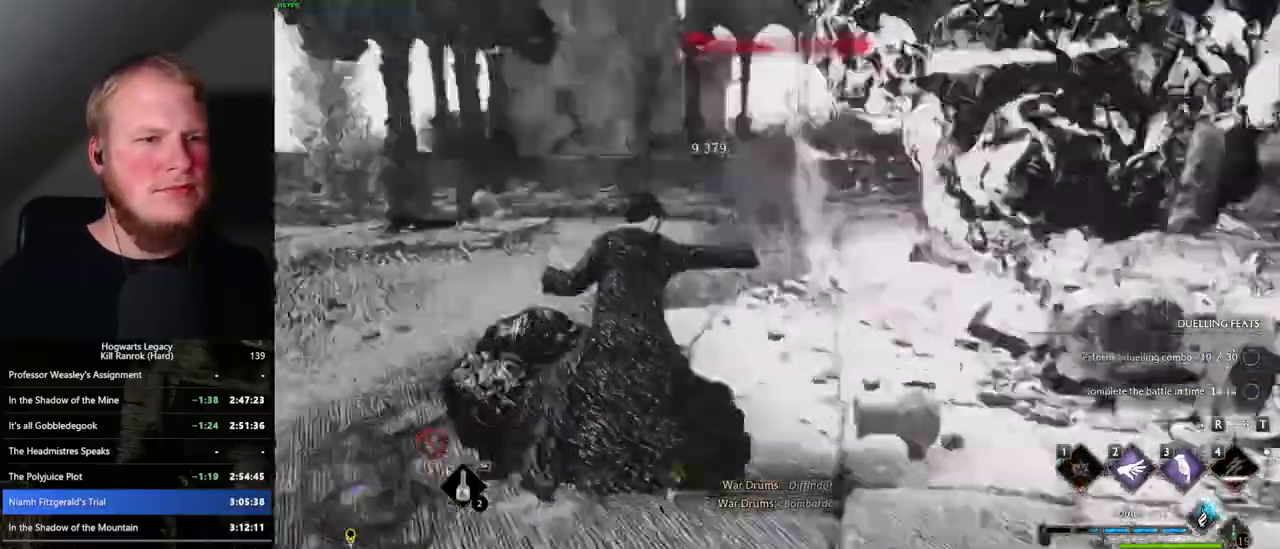
{"keys": ["w"], "mouse": [], "events": [[150, "w", "down"], [350, "a", "up"]]}
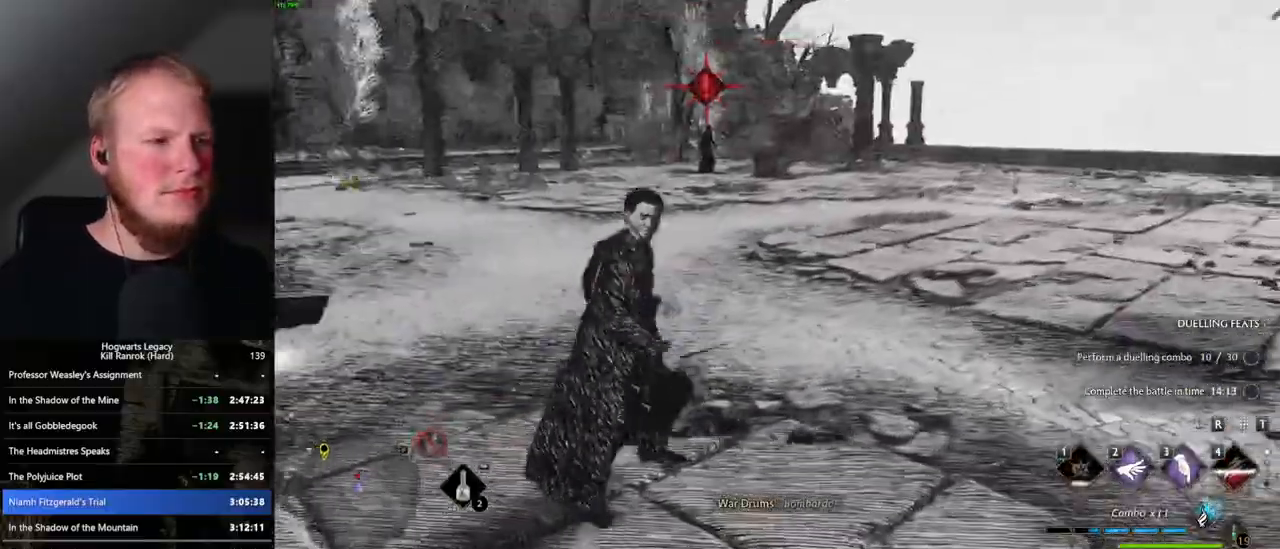
{"keys": ["a", "w"], "mouse": [], "events": [[34, "space", "down"], [184, "space", "up"], [284, "a", "down"]]}
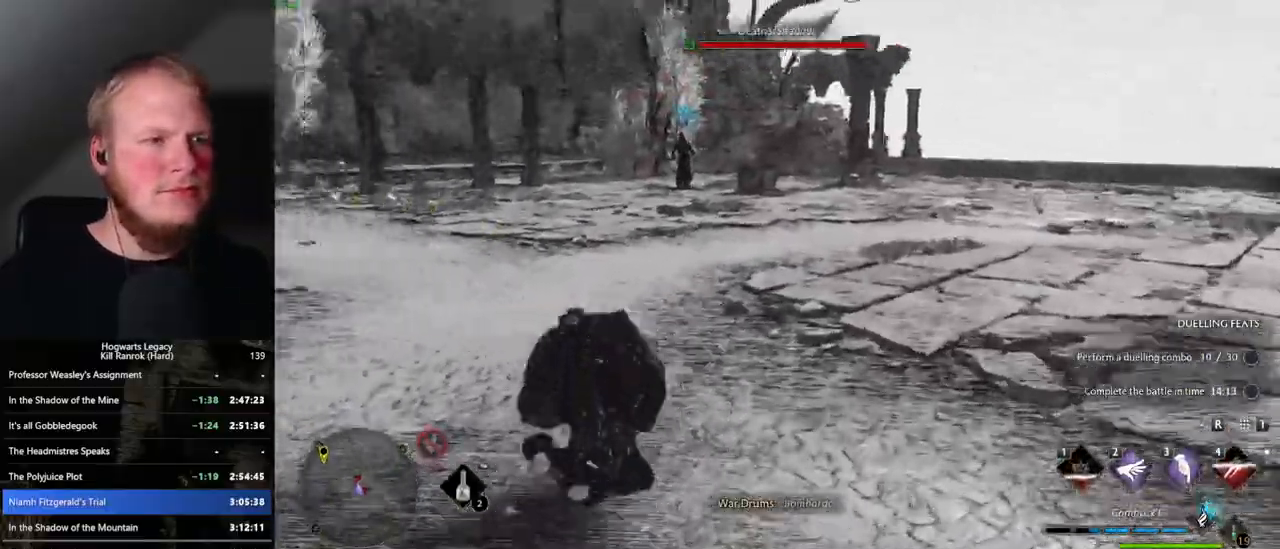
{"keys": ["w"], "mouse": [], "events": [[34, "a", "up"], [300, "4", "down"], [384, "4", "up"], [450, "4", "down"], [500, "4", "up"]]}
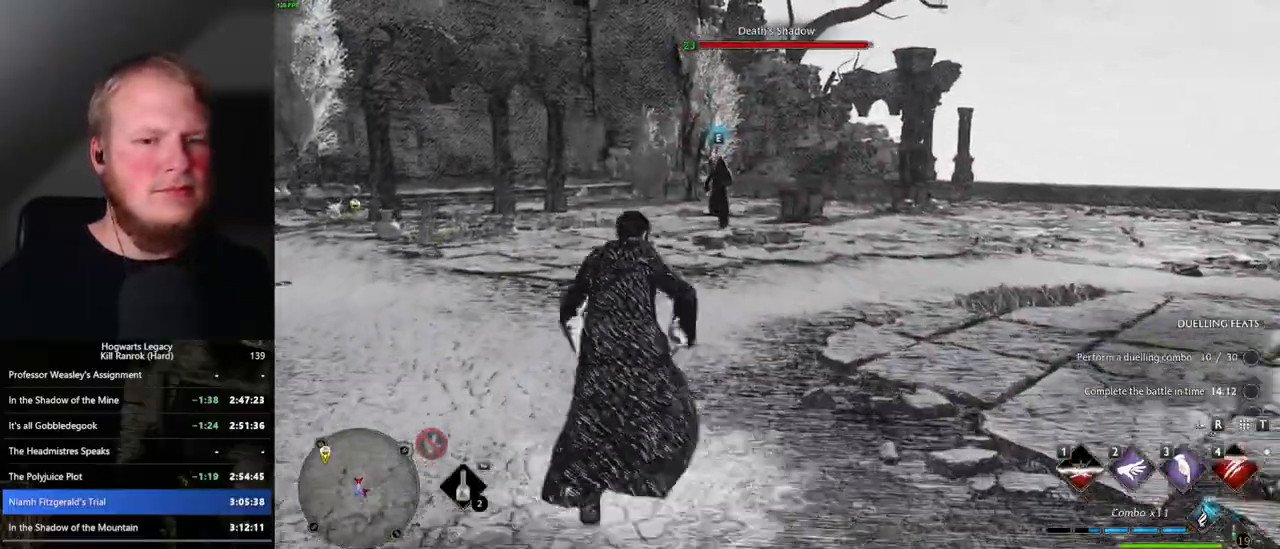
{"keys": ["w"], "mouse": [], "events": [[150, "3", "down"], [234, "3", "up"]]}
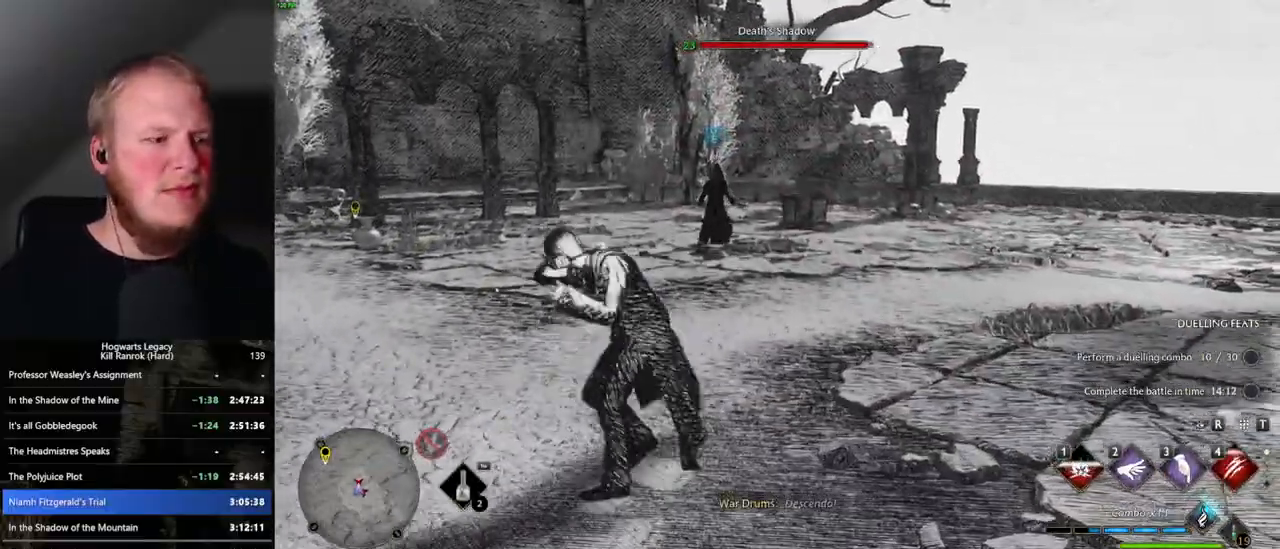
{"keys": ["4", "w"], "mouse": [], "events": [[317, "4", "down"], [400, "4", "up"], [450, "4", "down"]]}
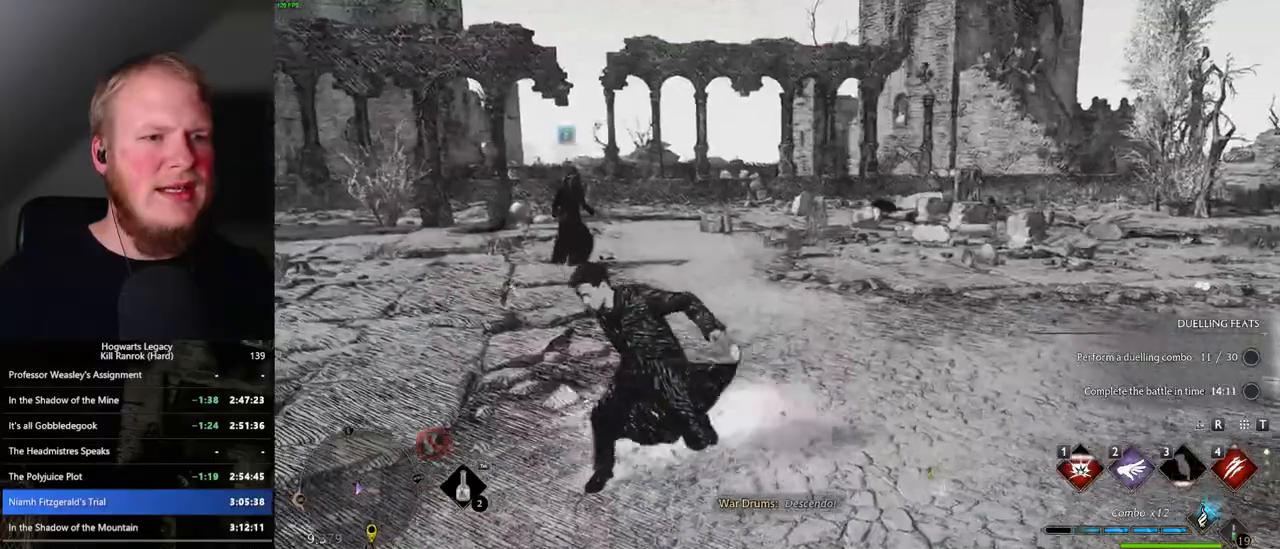
{"keys": ["4", "w"], "mouse": [], "events": [[34, "4", "up"], [117, "4", "down"], [200, "4", "up"], [284, "4", "down"], [350, "4", "up"], [384, "4", "down"], [484, "4", "up"], [500, "4", "down"]]}
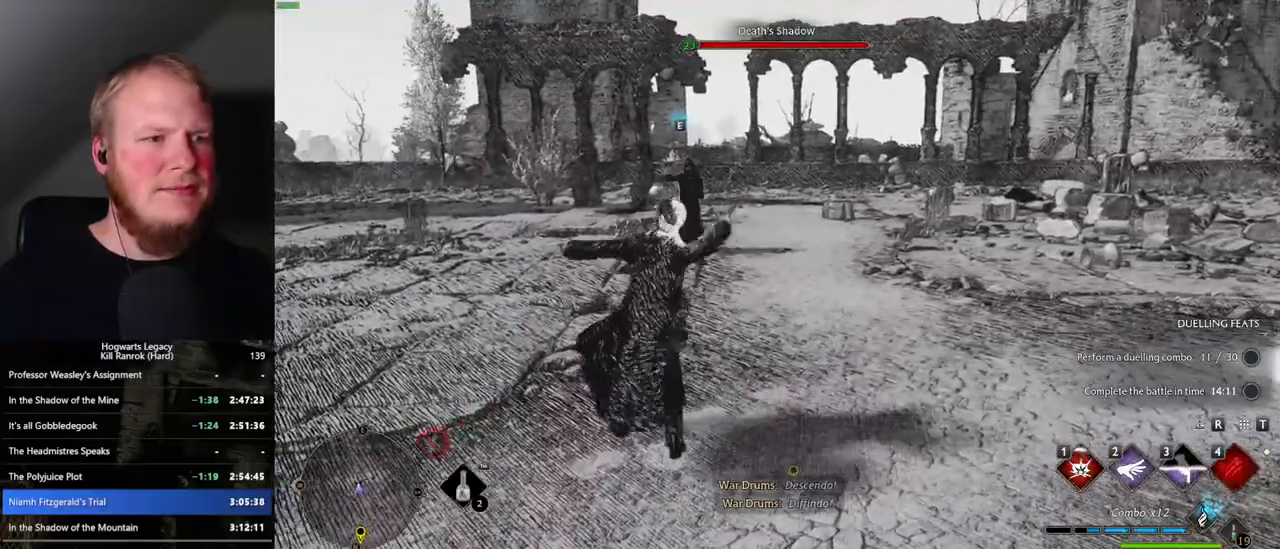
{"keys": ["w"], "mouse": [], "events": [[134, "4", "up"]]}
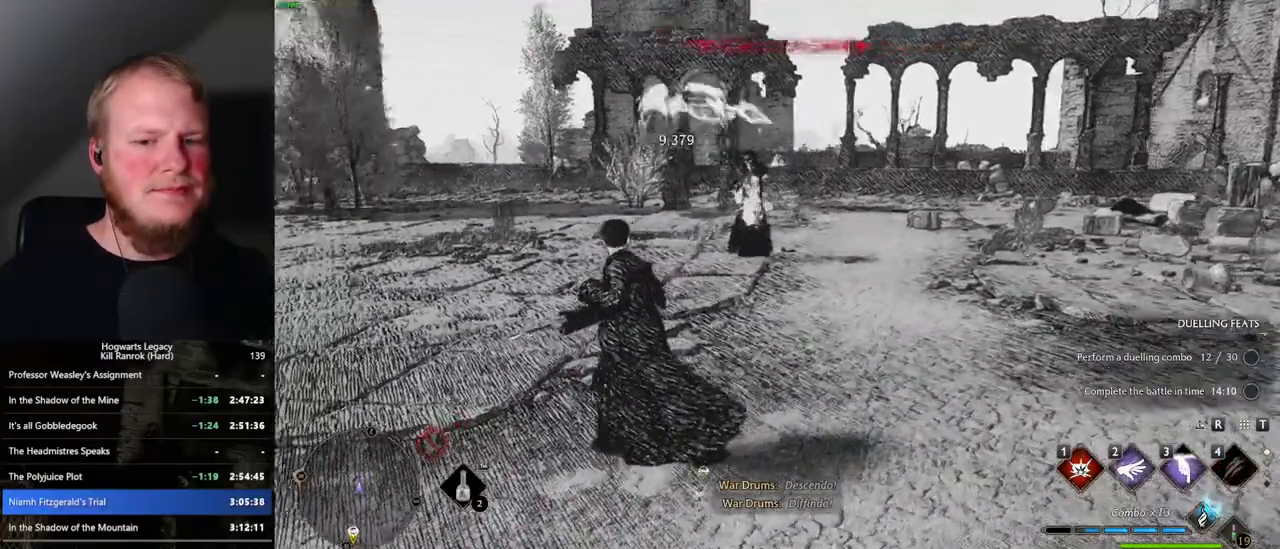
{"keys": [], "mouse": [], "events": [[67, "w", "up"]]}
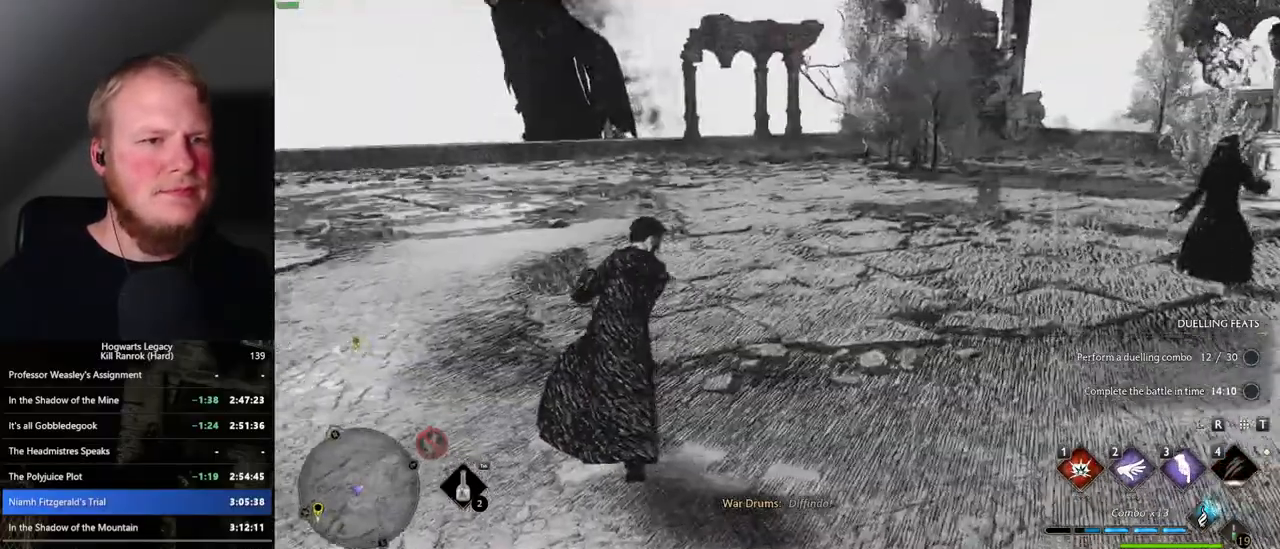
{"keys": [], "mouse": [], "events": []}
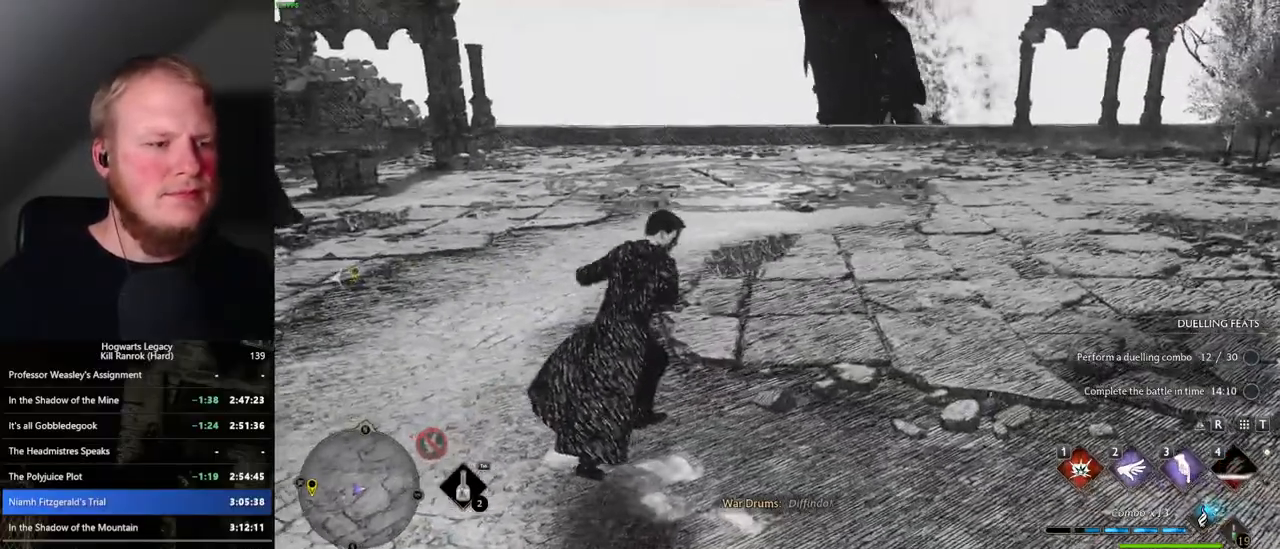
{"keys": ["w"], "mouse": [], "events": [[134, "w", "down"]]}
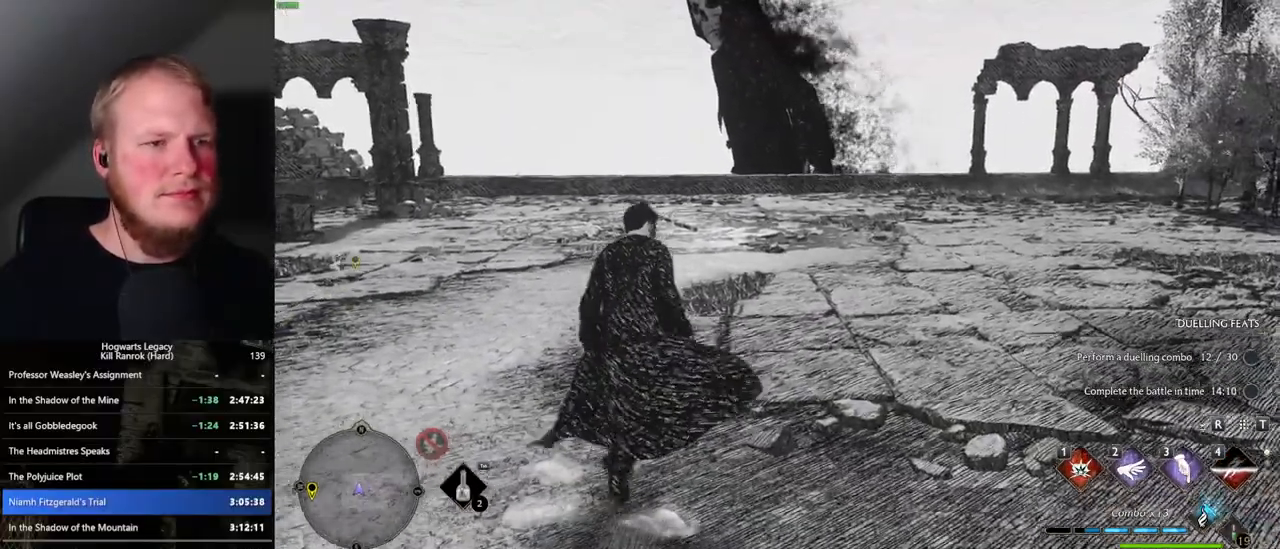
{"keys": [], "mouse": [], "events": [[217, "w", "up"]]}
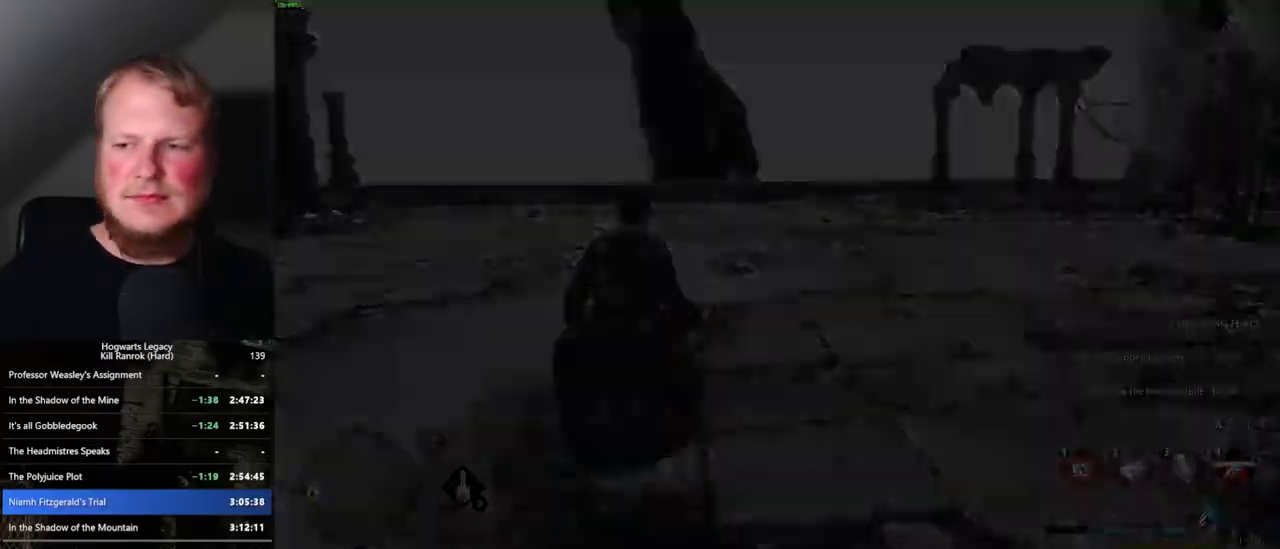
{"keys": [], "mouse": [], "events": []}
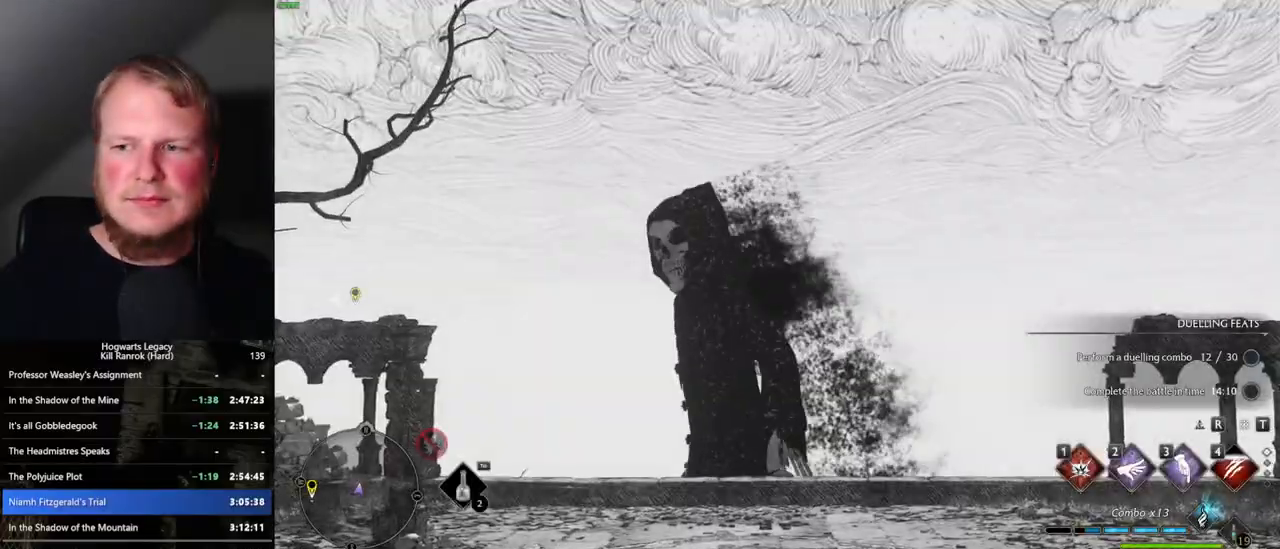
{"keys": [], "mouse": [], "events": []}
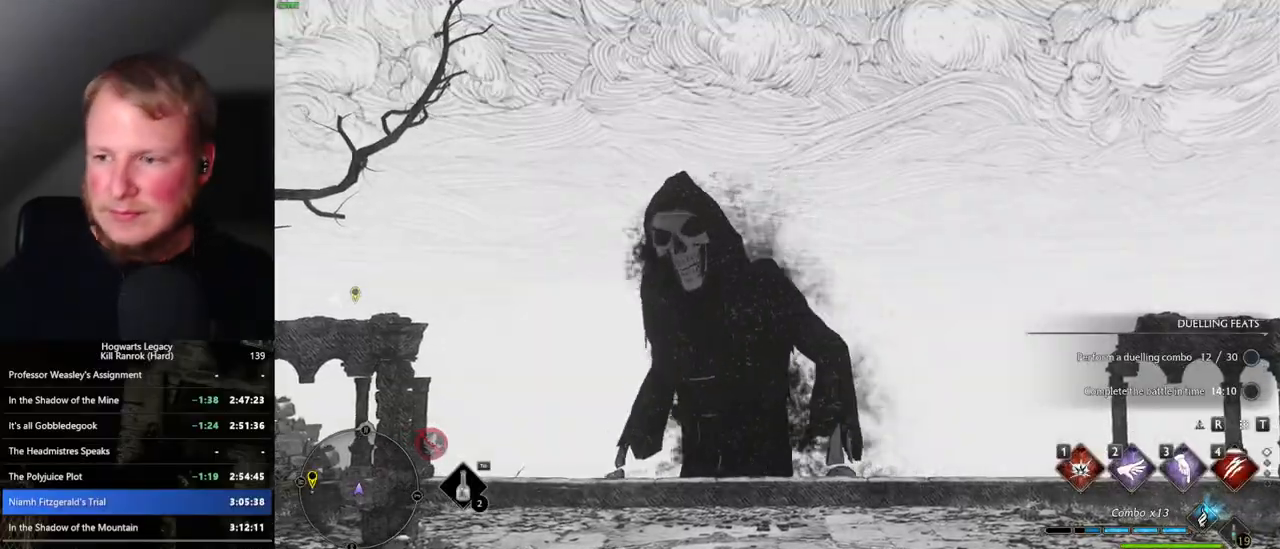
{"keys": [], "mouse": [], "events": []}
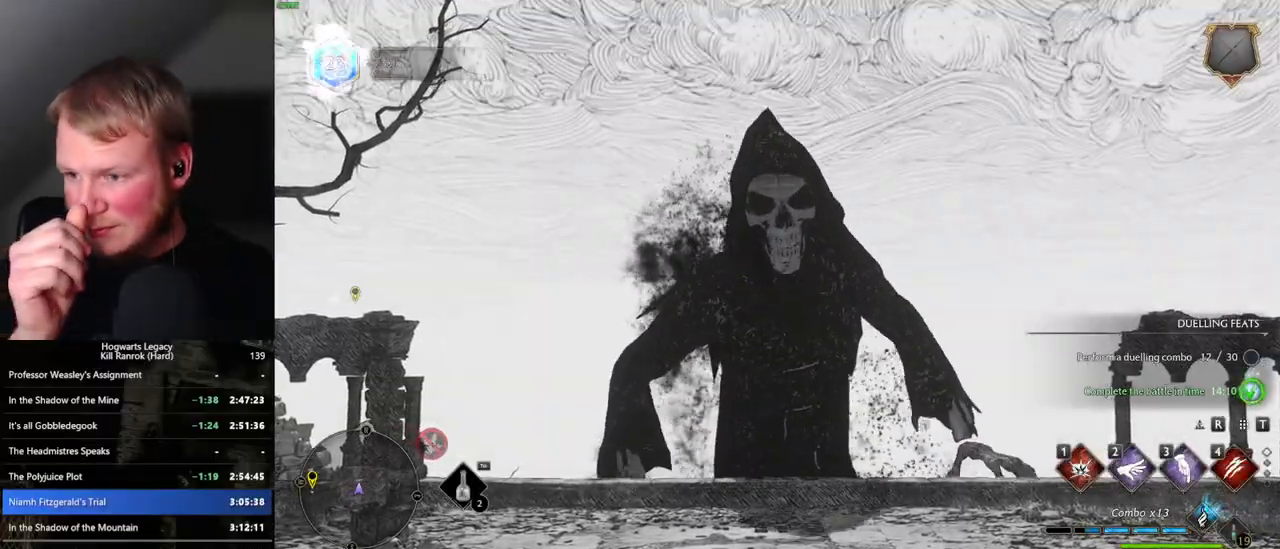
{"keys": [], "mouse": [], "events": []}
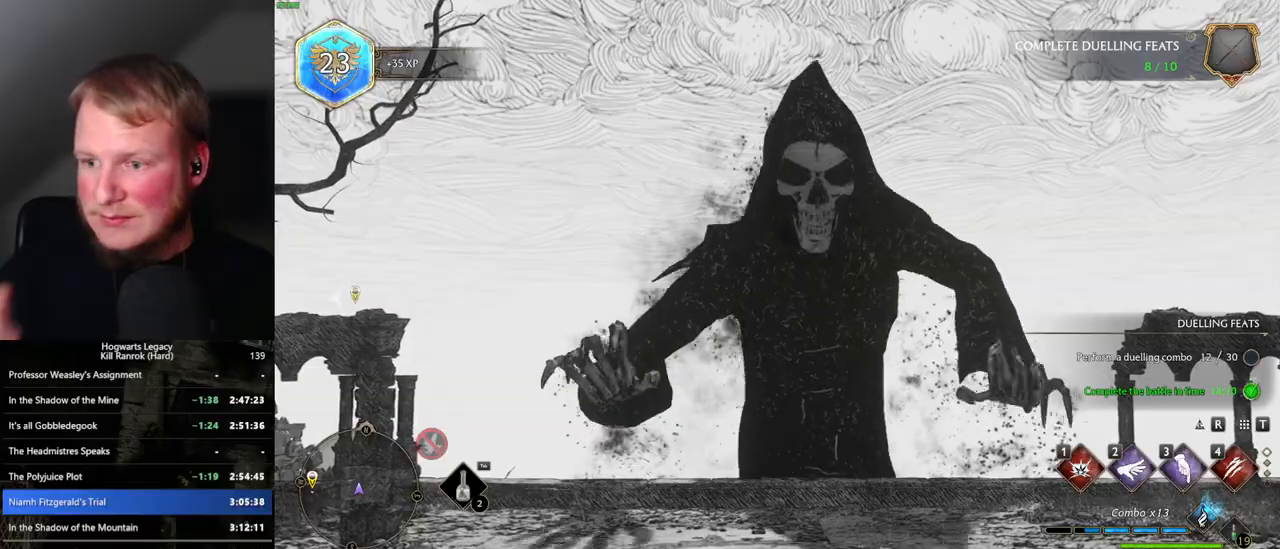
{"keys": [], "mouse": [], "events": []}
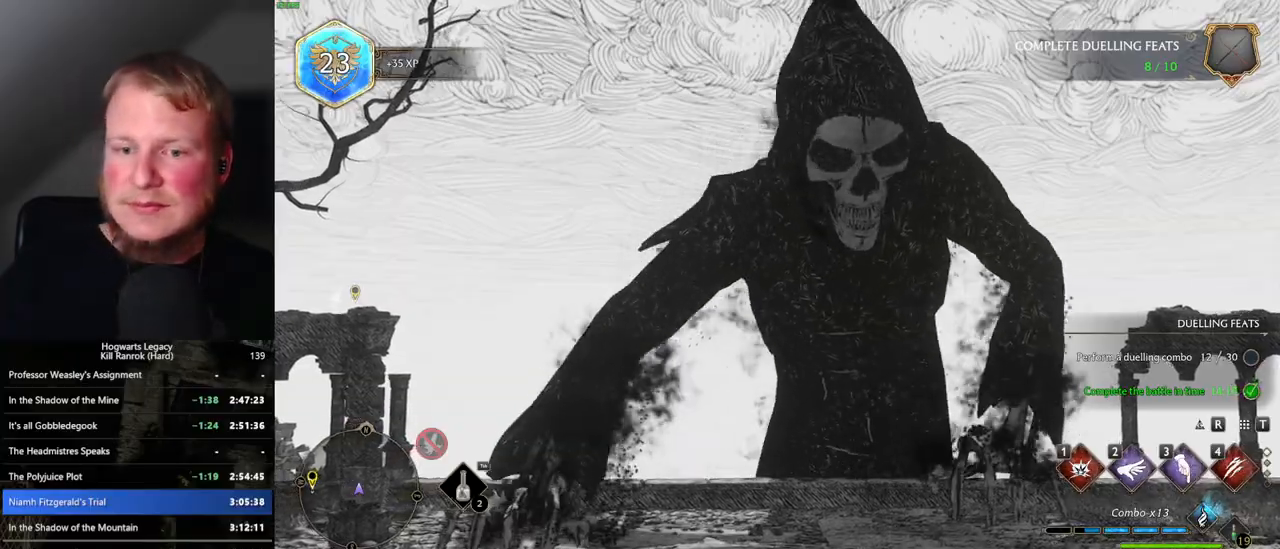
{"keys": [], "mouse": [], "events": []}